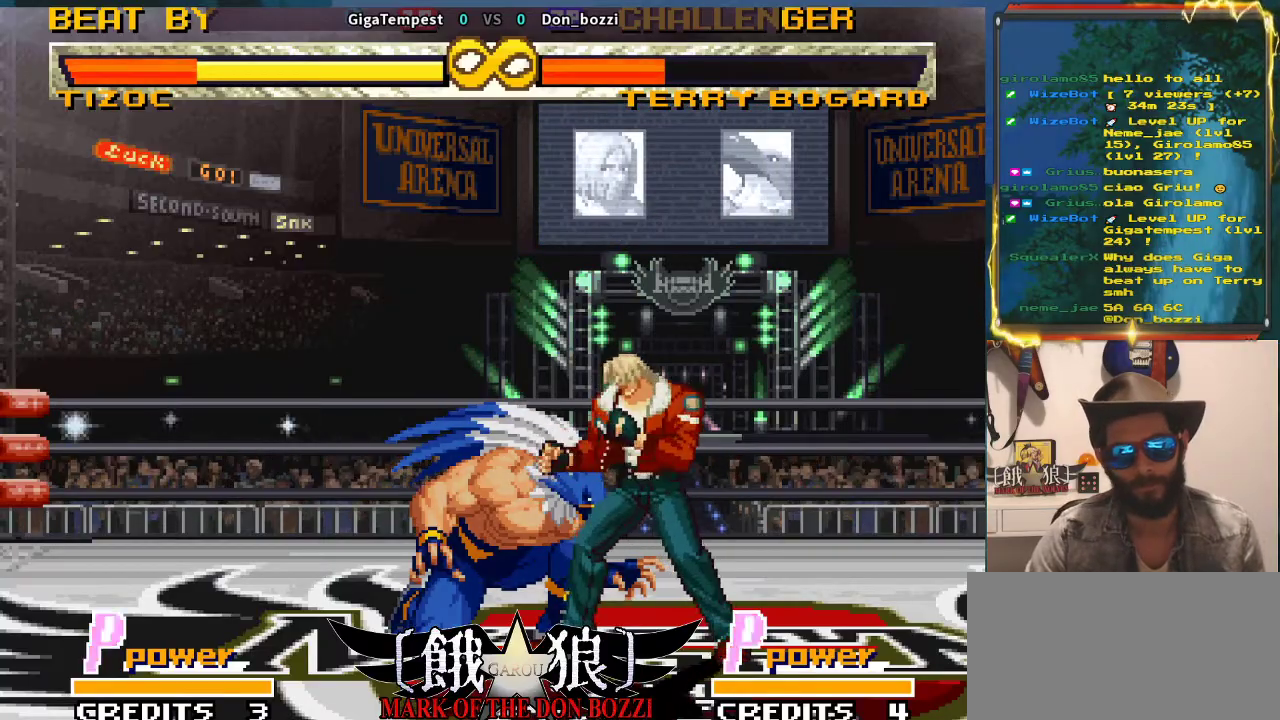
Gameplay with a controller (arcade stick); each line is a JSON object with the inputs held at the frame after it. "events" lists button and stick changes between this image and that frame as [ms after this image, input, new state], when the widget could be followed in between. Not read: L3 R2 R3.
{"buttons": [], "left_stick": "center", "events": [[133, "left_stick", "down"], [300, "left_stick", "right"], [367, "SQUARE", "down"], [433, "left_stick", "center"], [483, "SQUARE", "up"]]}
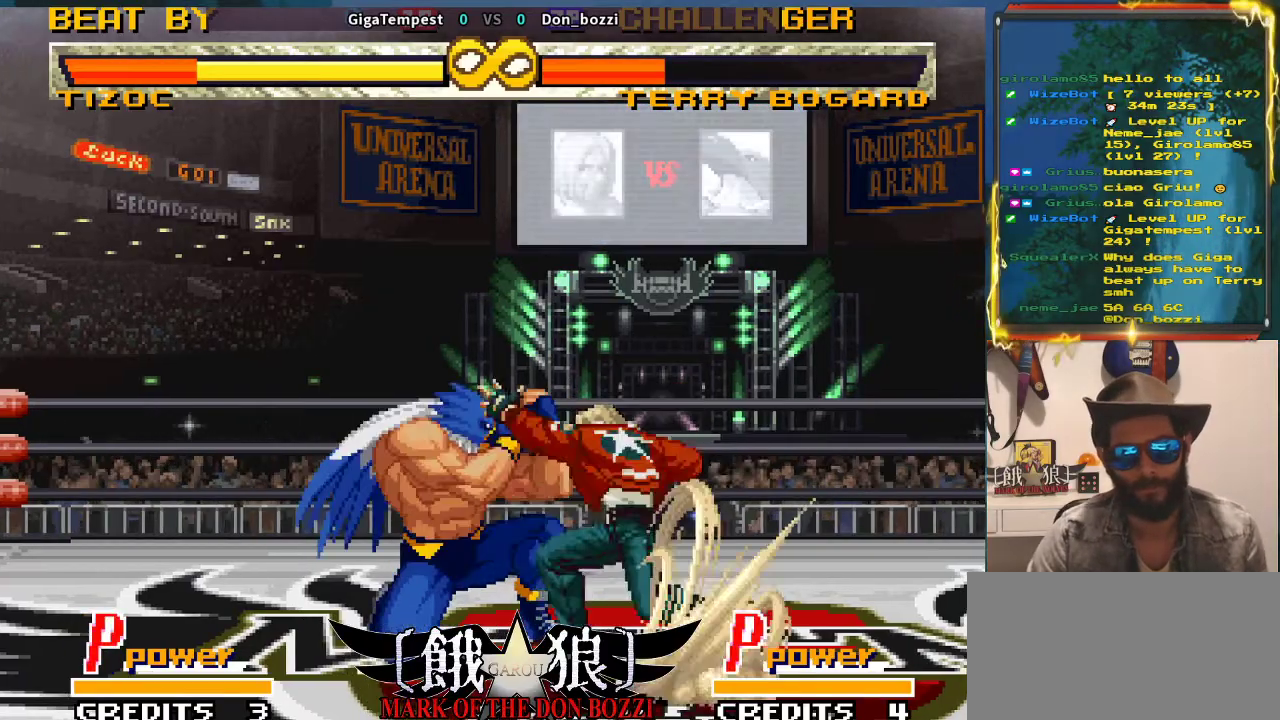
{"buttons": [], "left_stick": "center", "events": []}
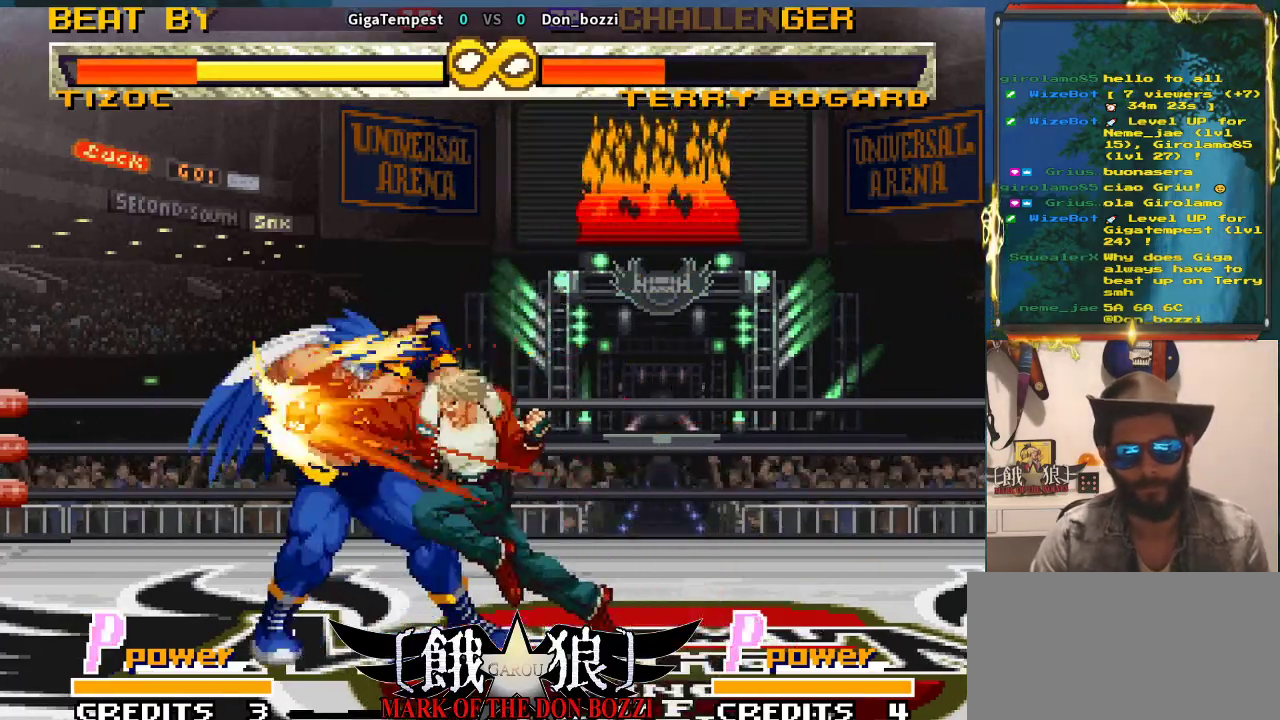
{"buttons": [], "left_stick": "center", "events": [[217, "TRIANGLE", "down"], [317, "TRIANGLE", "up"]]}
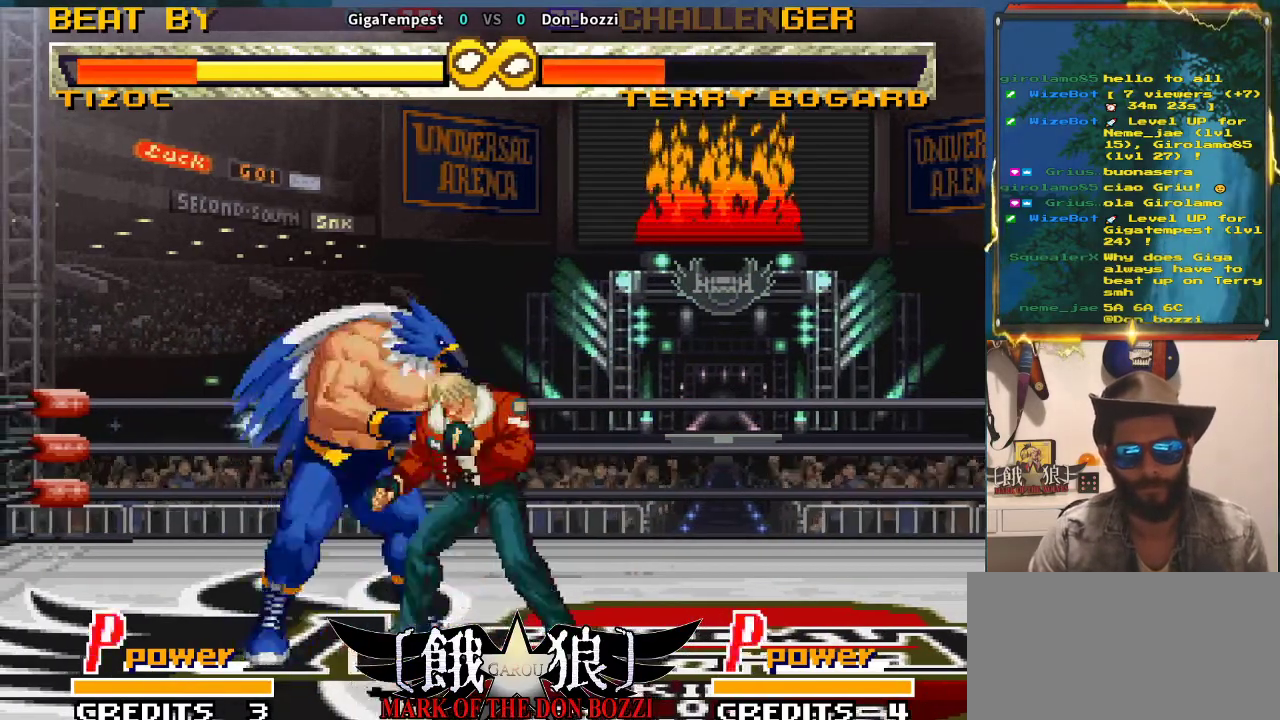
{"buttons": [], "left_stick": "center", "events": []}
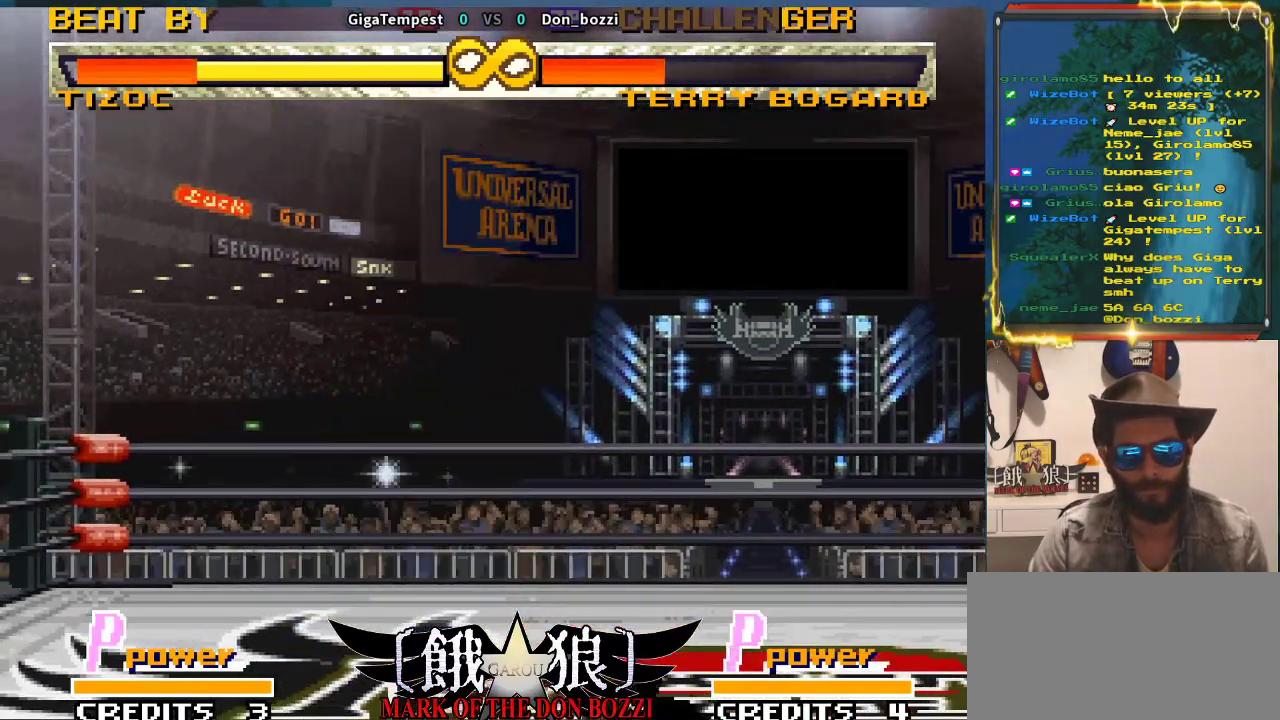
{"buttons": [], "left_stick": "center", "events": []}
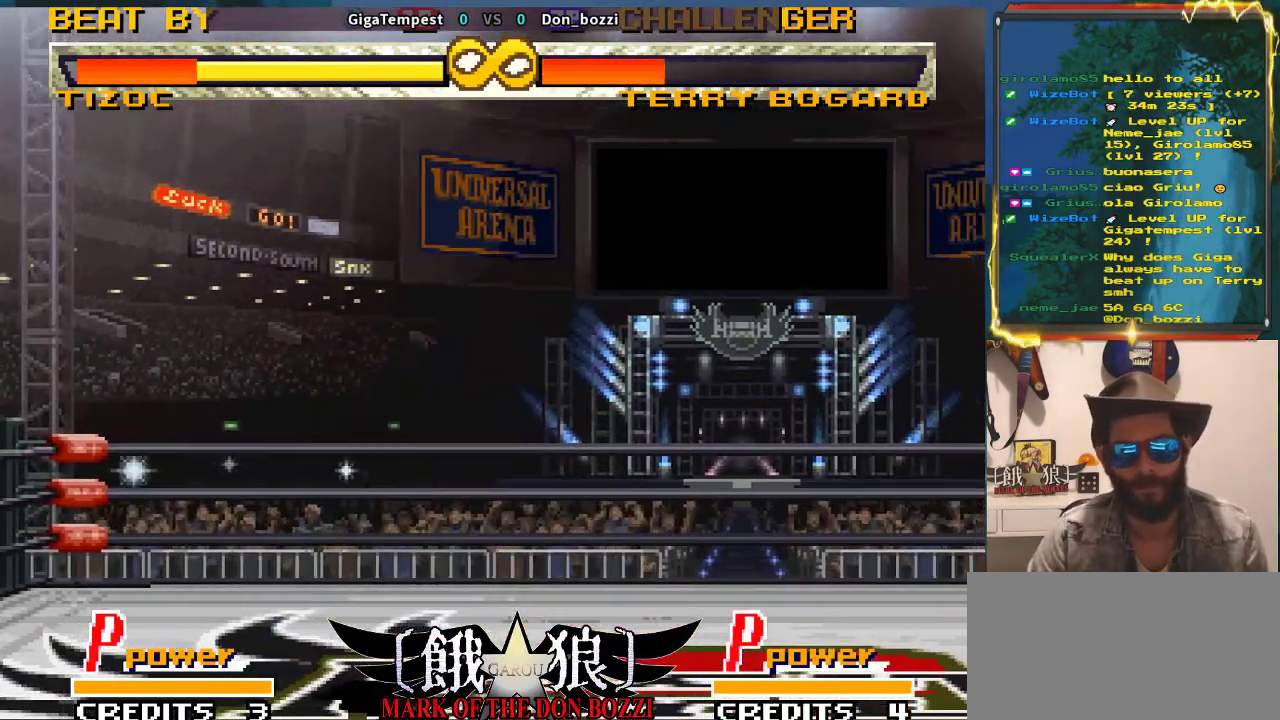
{"buttons": [], "left_stick": "center", "events": []}
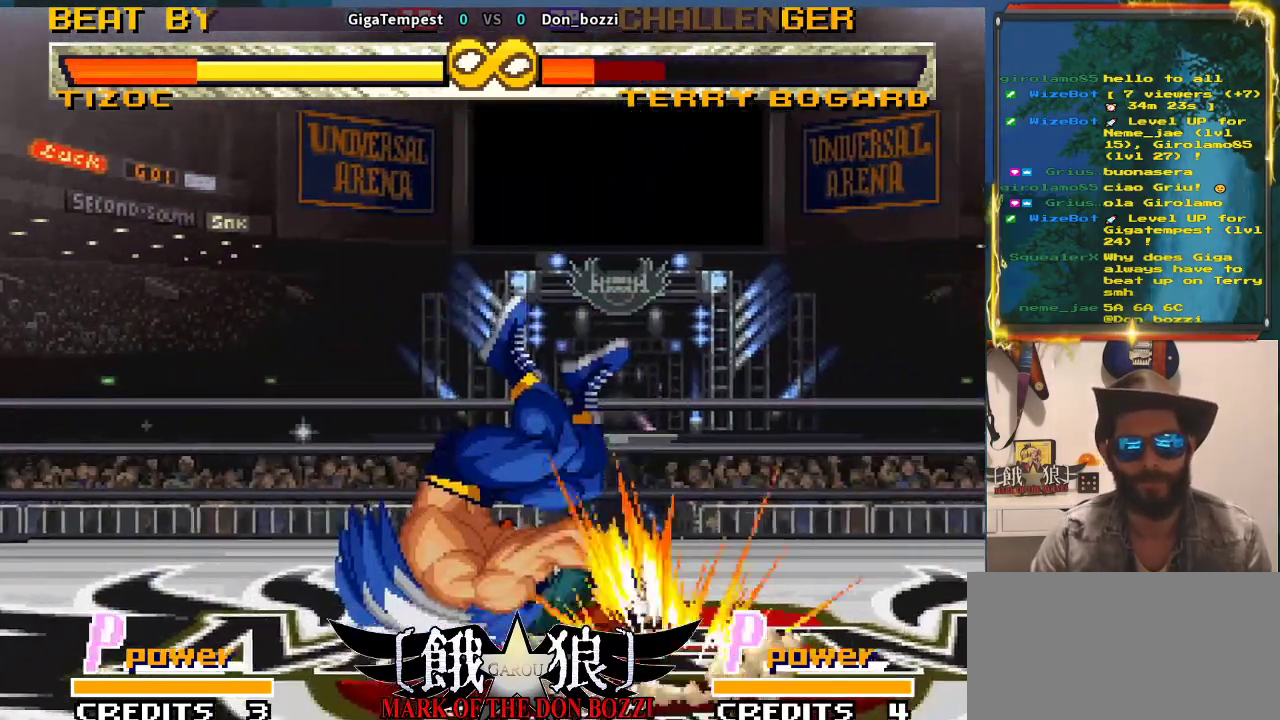
{"buttons": [], "left_stick": "center", "events": []}
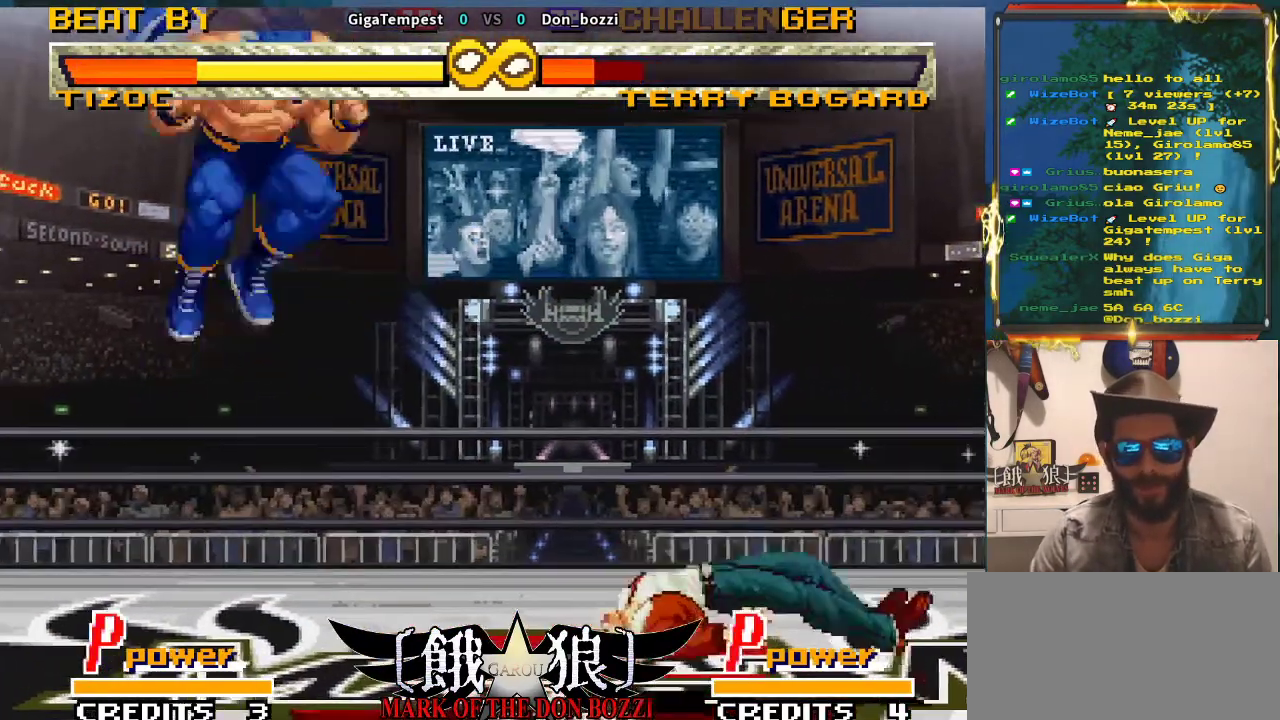
{"buttons": [], "left_stick": "left", "events": [[500, "left_stick", "left"]]}
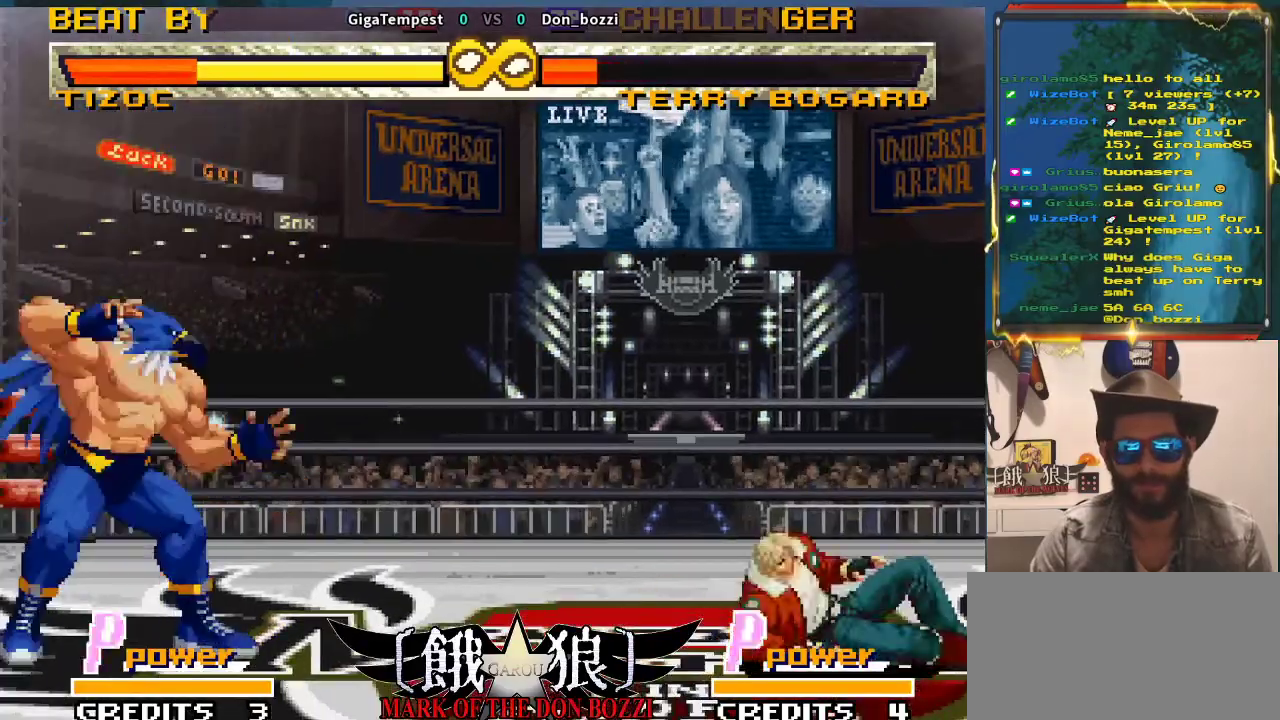
{"buttons": [], "left_stick": "left", "events": [[67, "left_stick", "center"], [167, "left_stick", "left"], [233, "left_stick", "center"], [350, "left_stick", "left"], [400, "left_stick", "center"], [500, "left_stick", "left"]]}
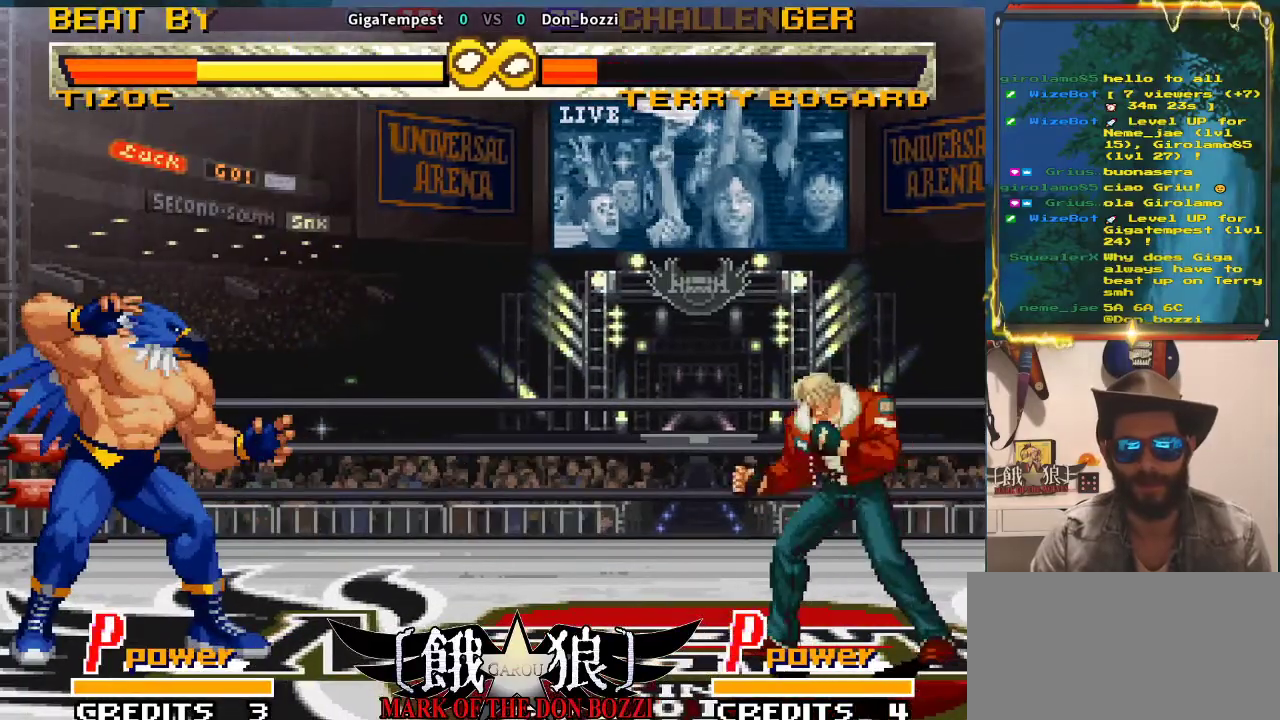
{"buttons": [], "left_stick": "left", "events": []}
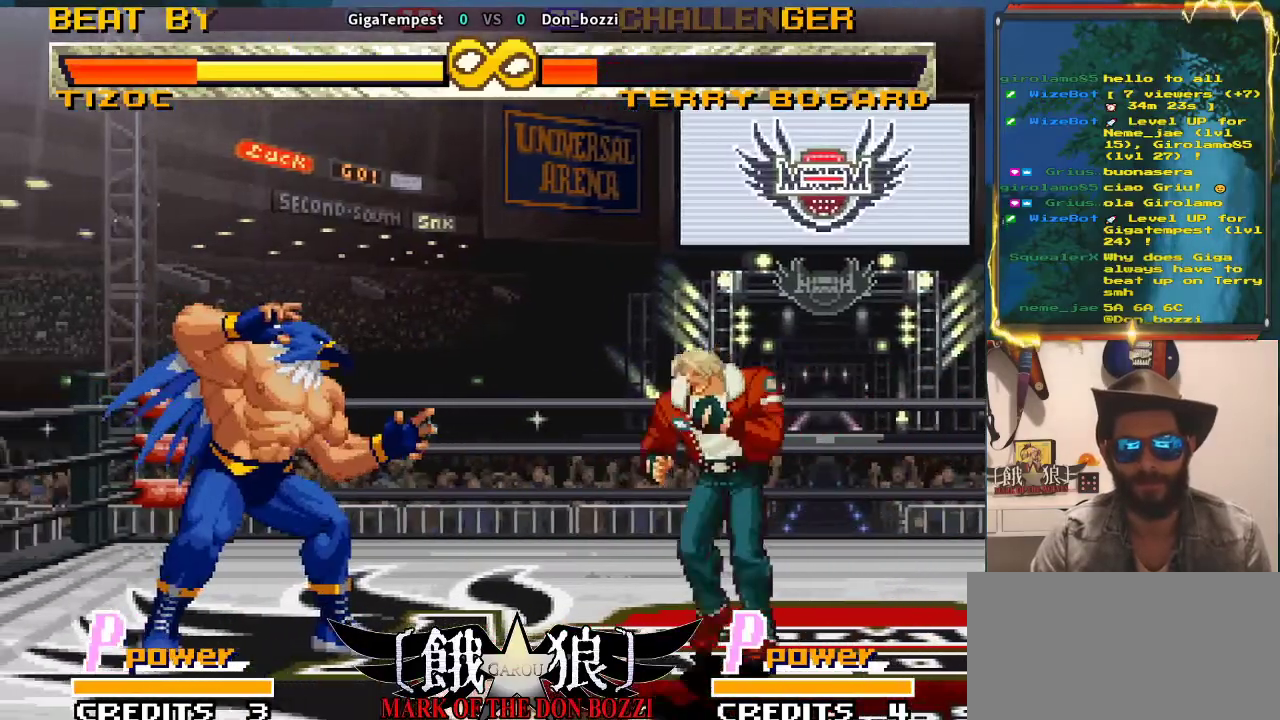
{"buttons": [], "left_stick": "left", "events": [[83, "left_stick", "center"], [150, "left_stick", "right"], [250, "left_stick", "center"], [317, "left_stick", "left"], [367, "left_stick", "center"], [500, "left_stick", "left"]]}
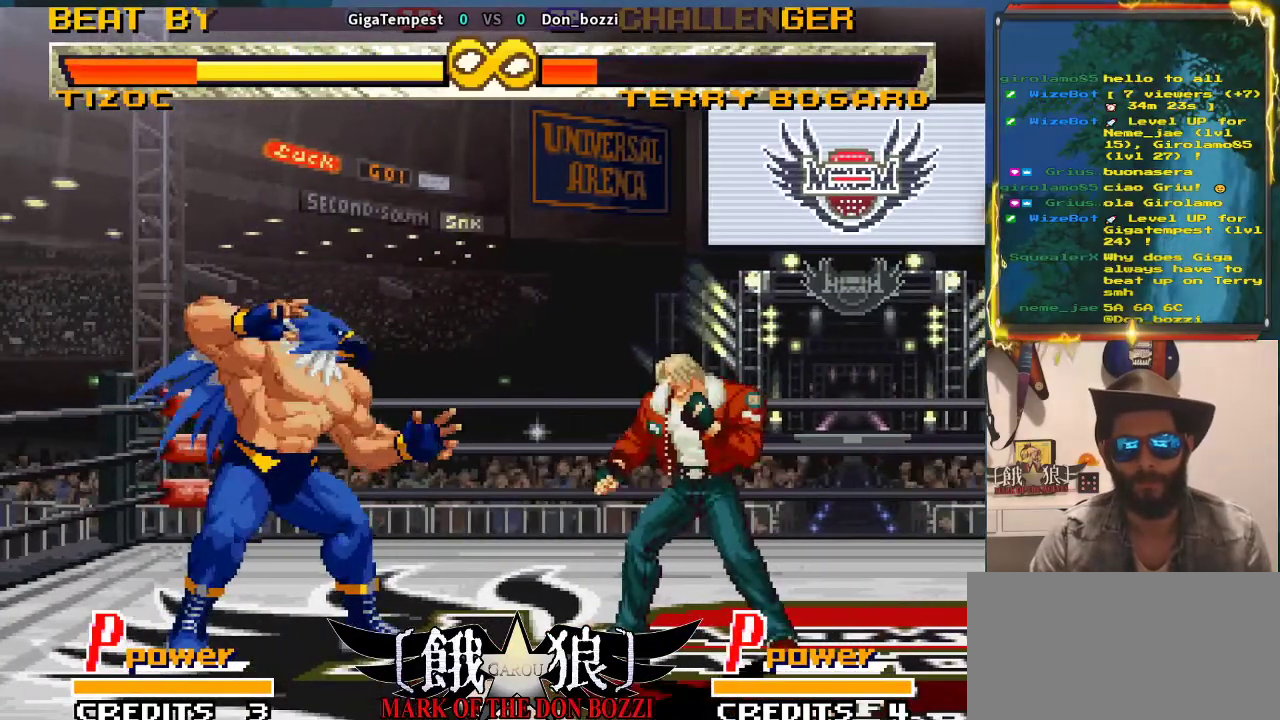
{"buttons": [], "left_stick": "center", "events": [[83, "left_stick", "center"], [183, "left_stick", "left"], [283, "left_stick", "center"]]}
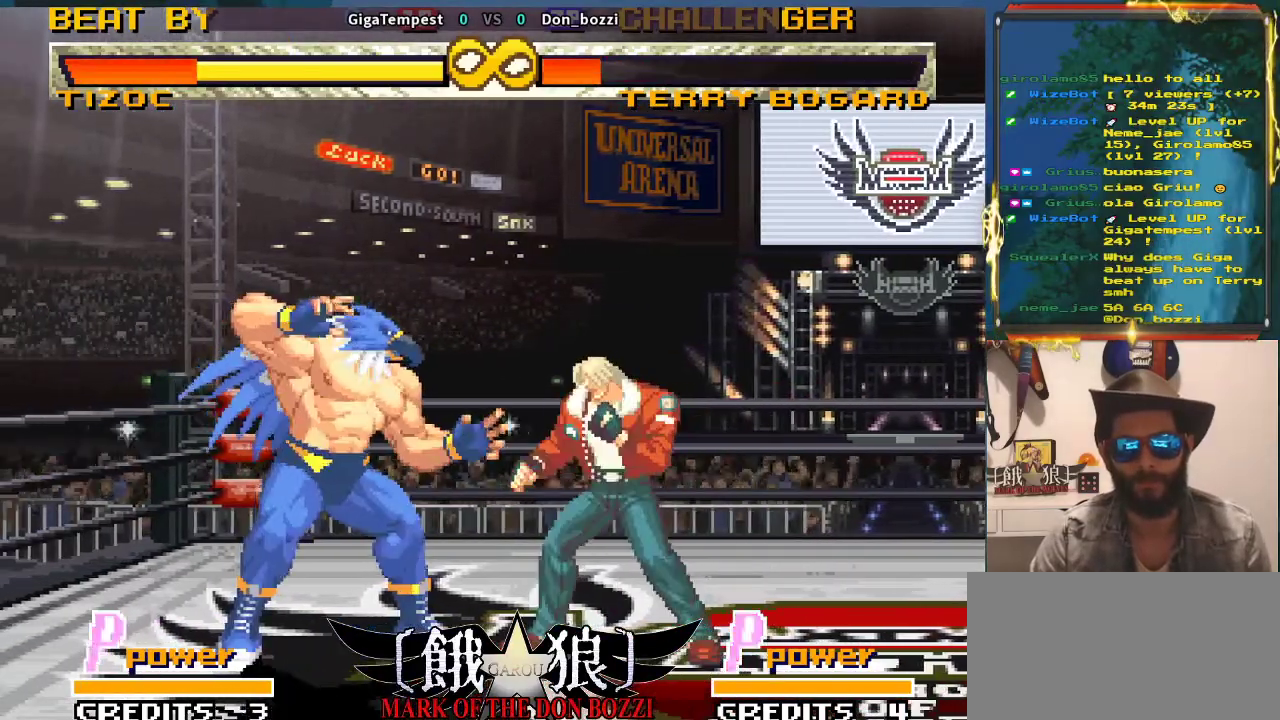
{"buttons": [], "left_stick": "center", "events": []}
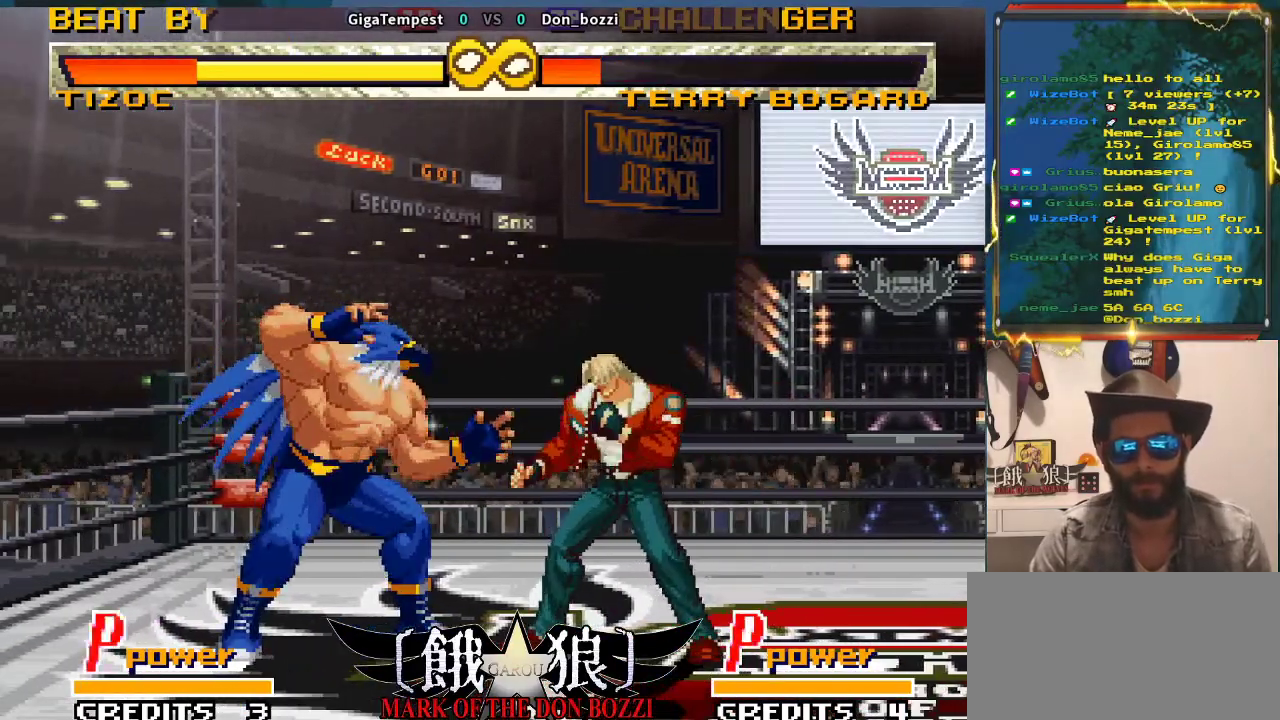
{"buttons": [], "left_stick": "center", "events": []}
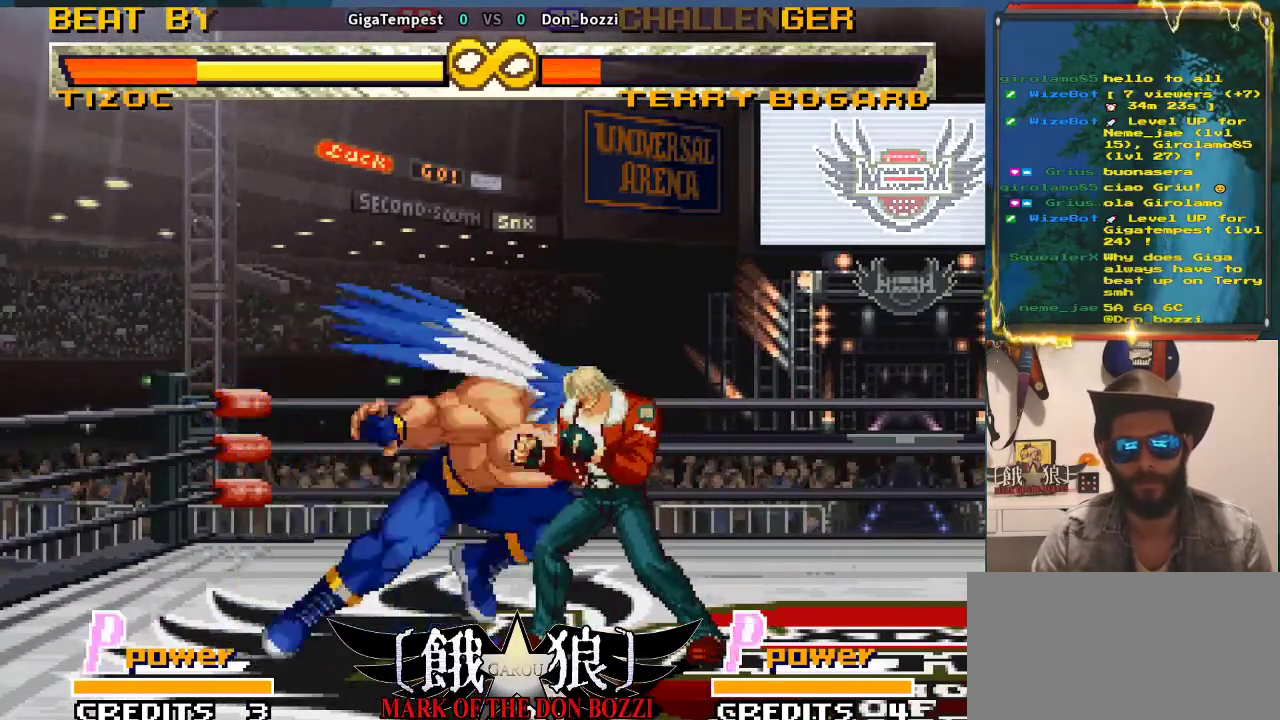
{"buttons": [], "left_stick": "center", "events": []}
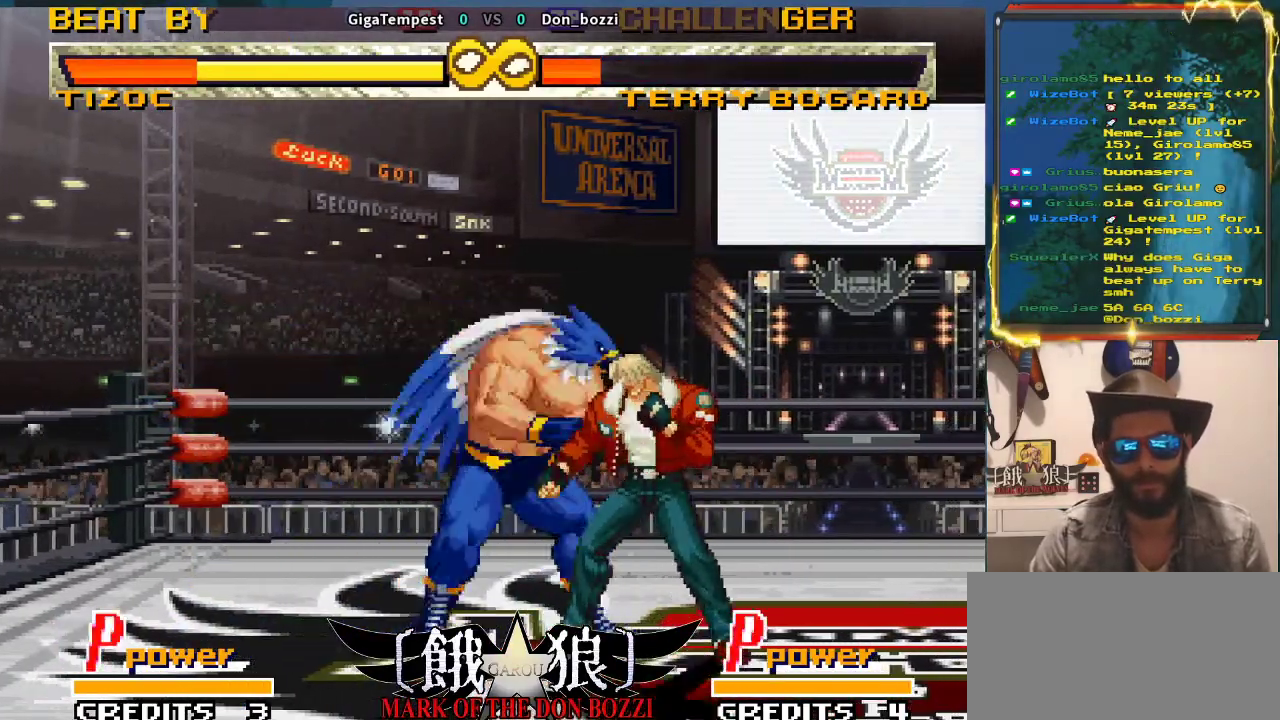
{"buttons": [], "left_stick": "center", "events": [[233, "left_stick", "down"], [483, "left_stick", "center"]]}
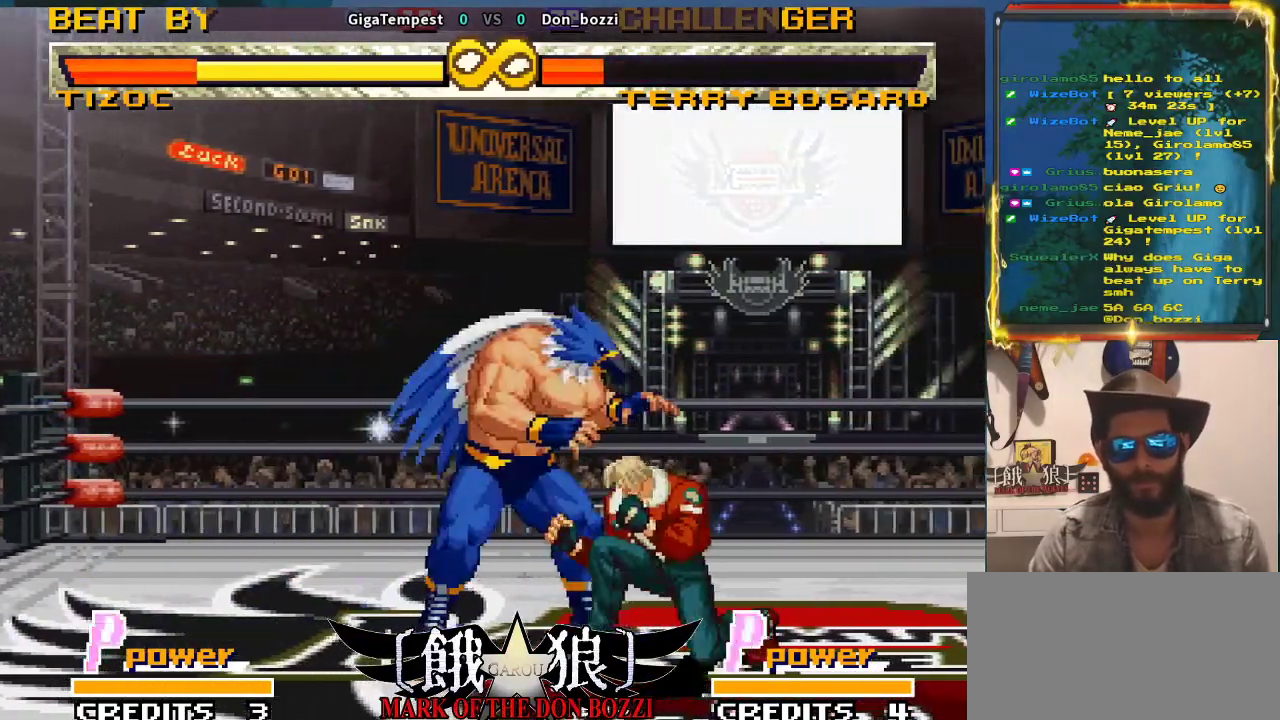
{"buttons": [], "left_stick": "center", "events": []}
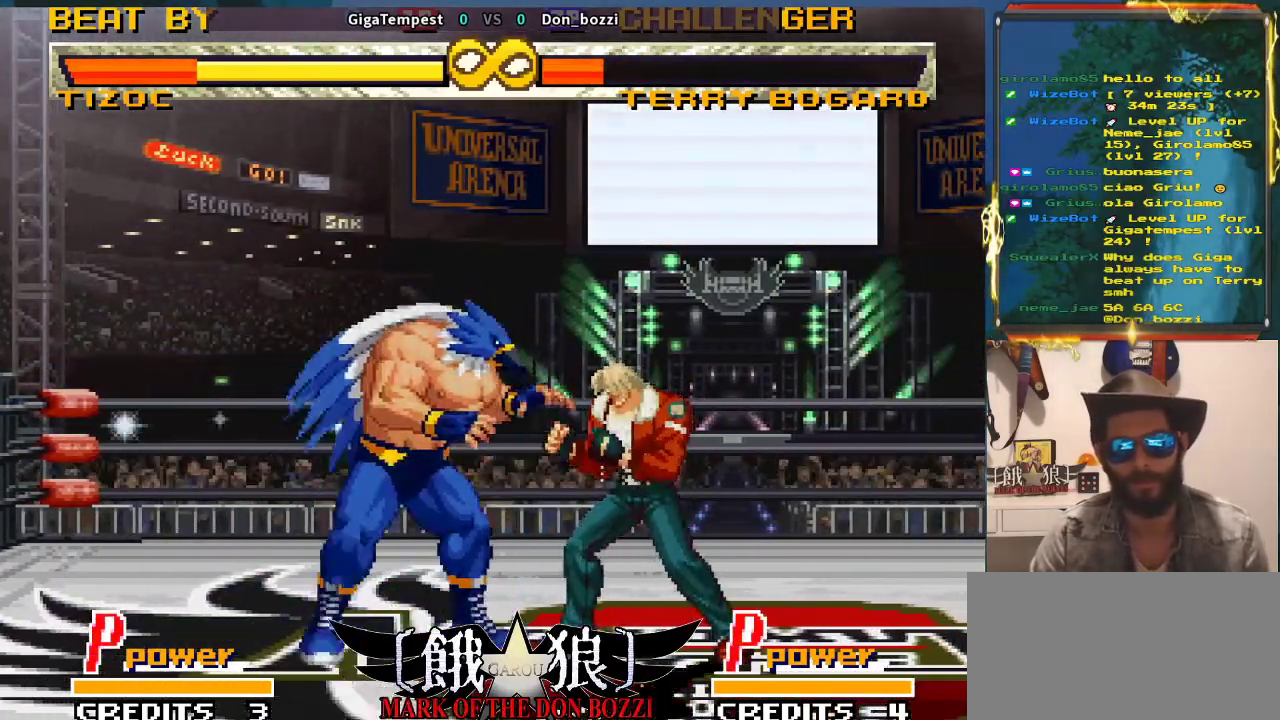
{"buttons": [], "left_stick": "center", "events": []}
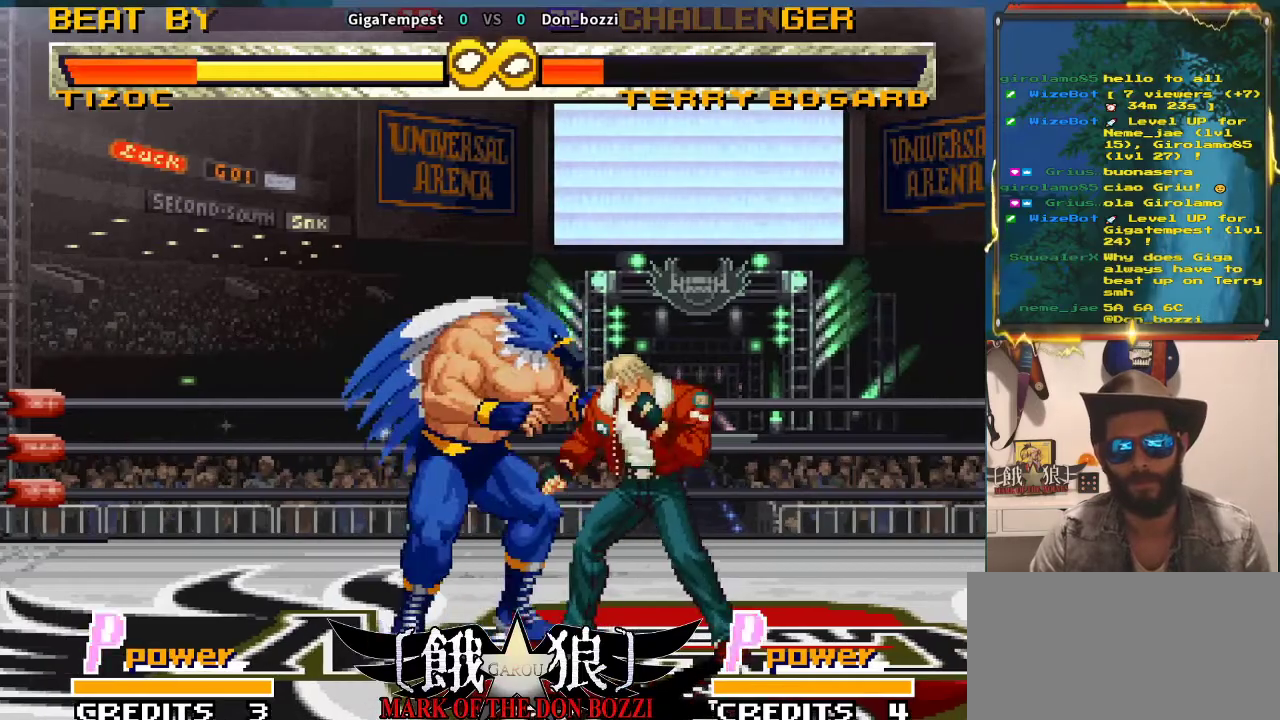
{"buttons": [], "left_stick": "center", "events": []}
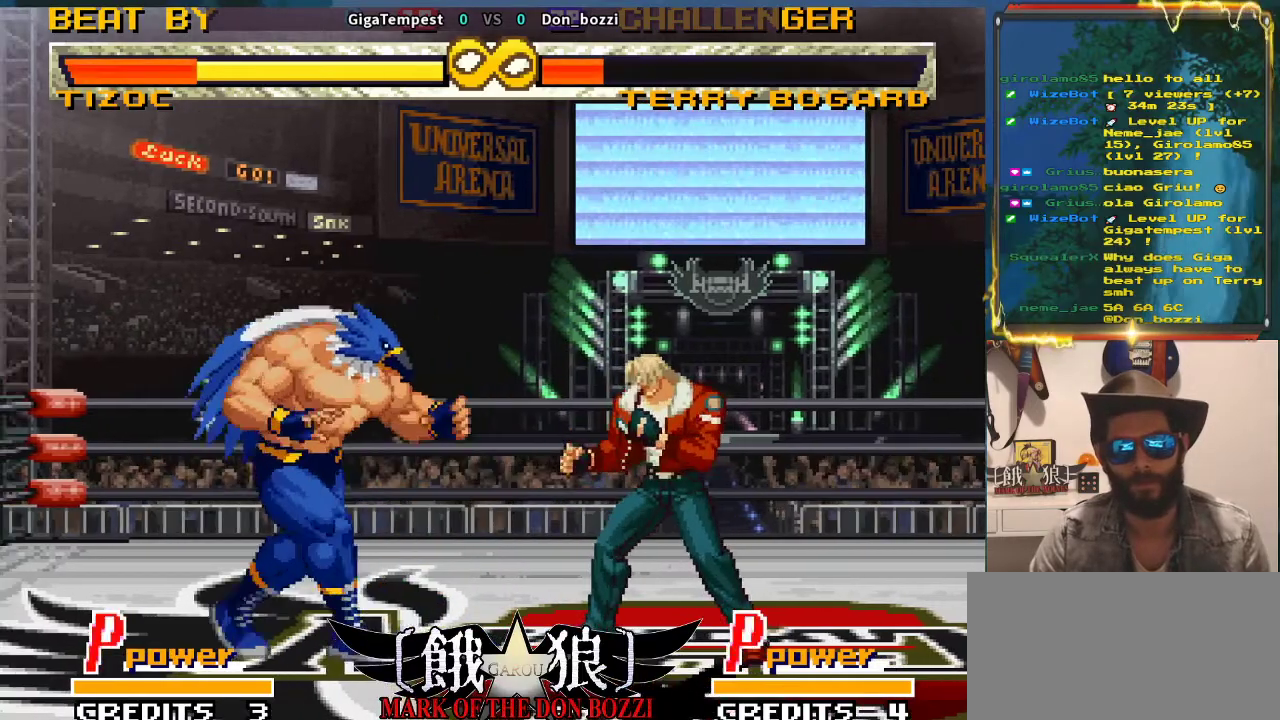
{"buttons": [], "left_stick": "center", "events": []}
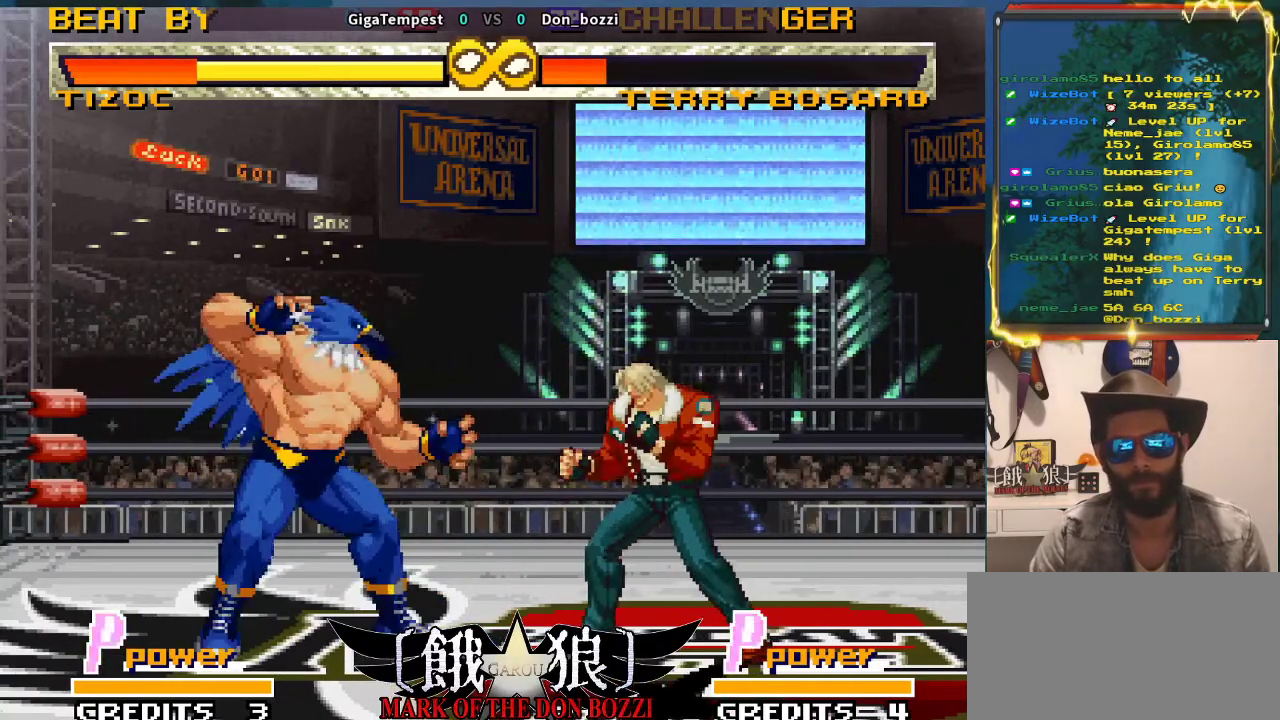
{"buttons": [], "left_stick": "right", "events": [[300, "left_stick", "right"]]}
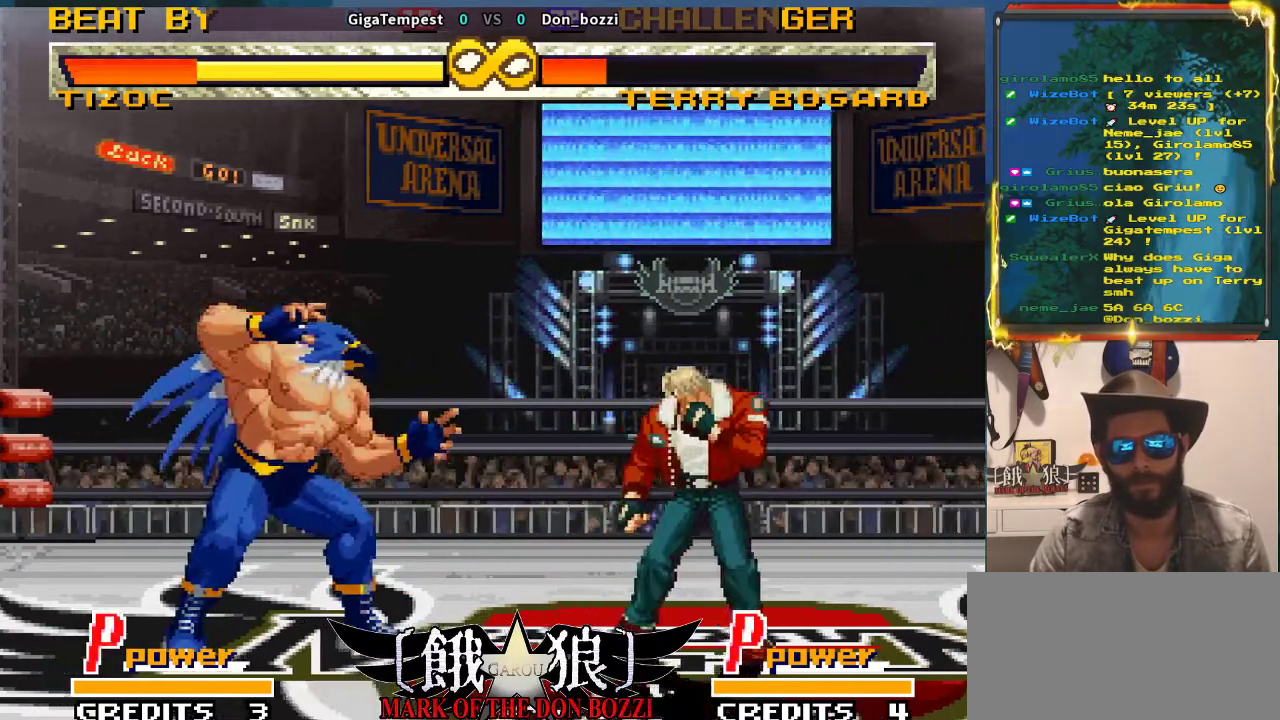
{"buttons": [], "left_stick": "center", "events": [[17, "left_stick", "center"], [317, "left_stick", "left"], [467, "left_stick", "center"]]}
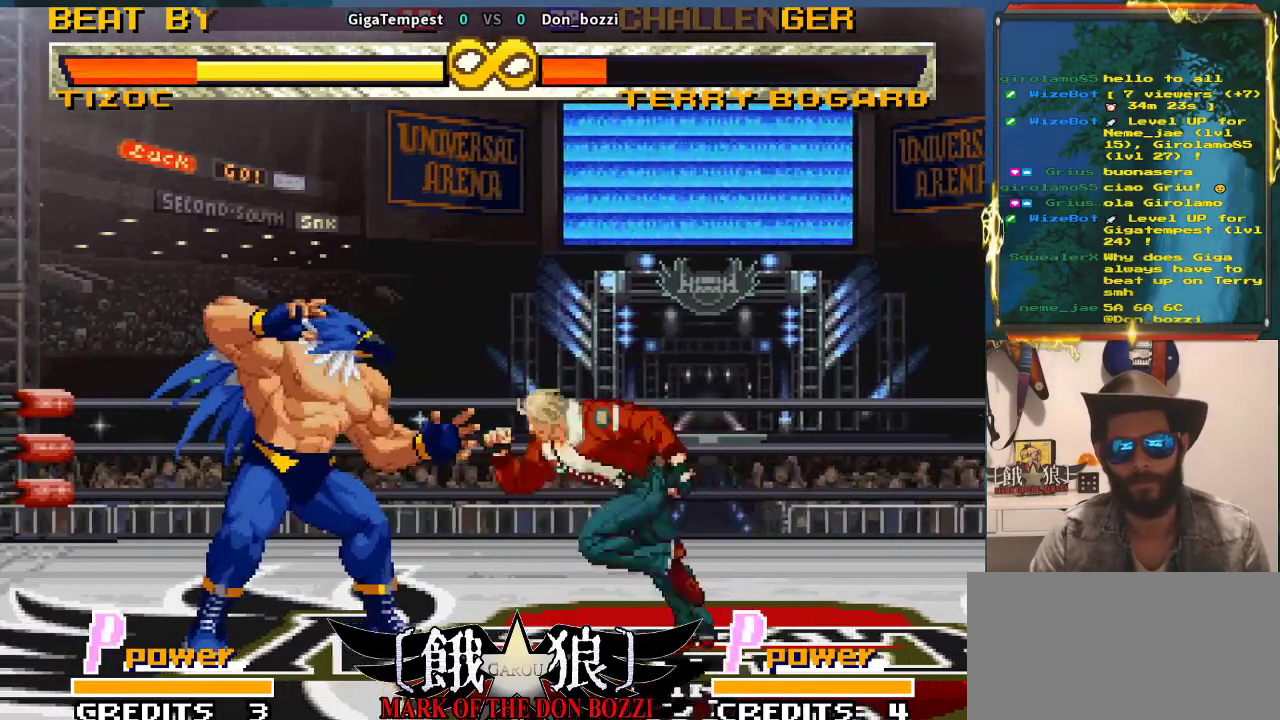
{"buttons": [], "left_stick": "center", "events": [[350, "left_stick", "left"], [433, "left_stick", "center"]]}
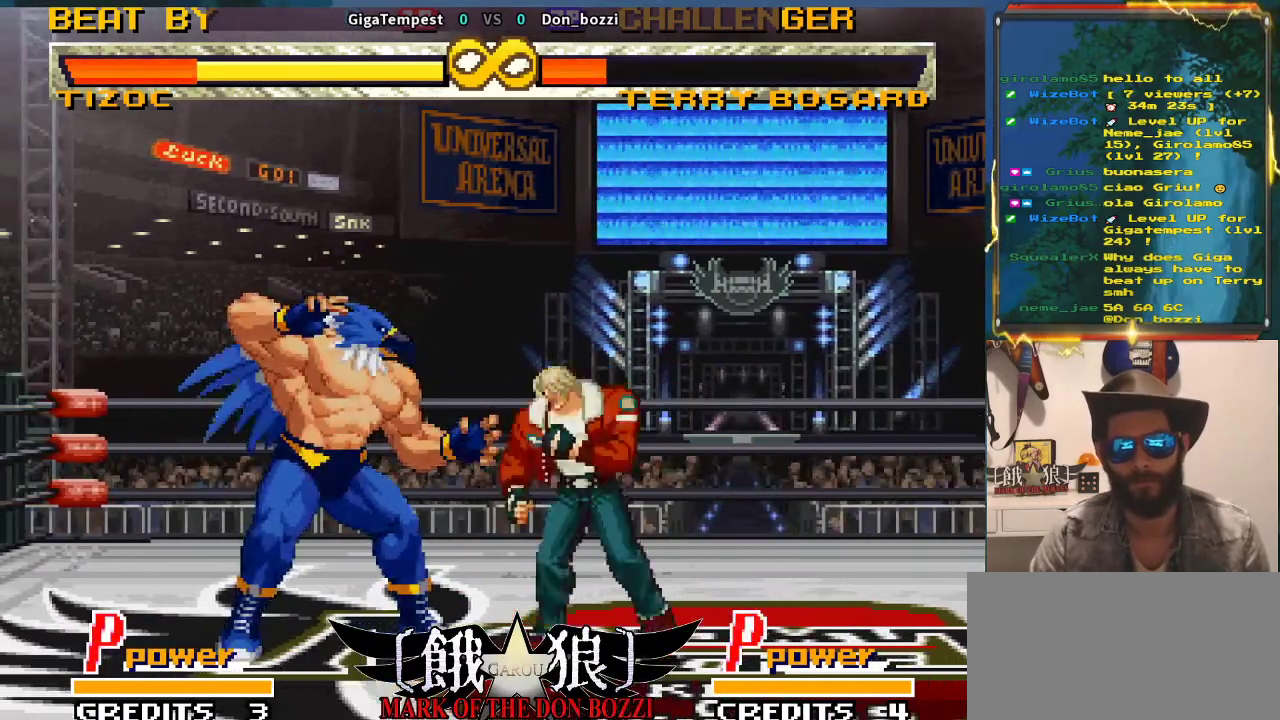
{"buttons": [], "left_stick": "center", "events": []}
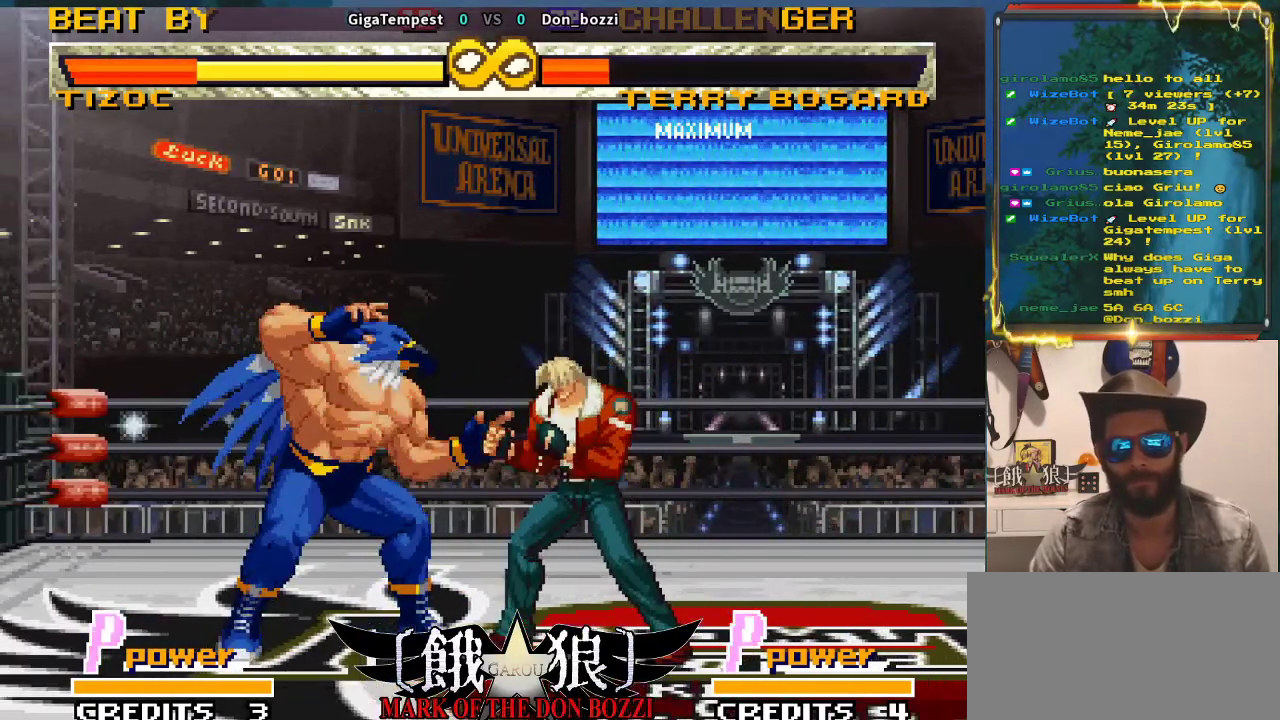
{"buttons": [], "left_stick": "left", "events": [[383, "left_stick", "left"]]}
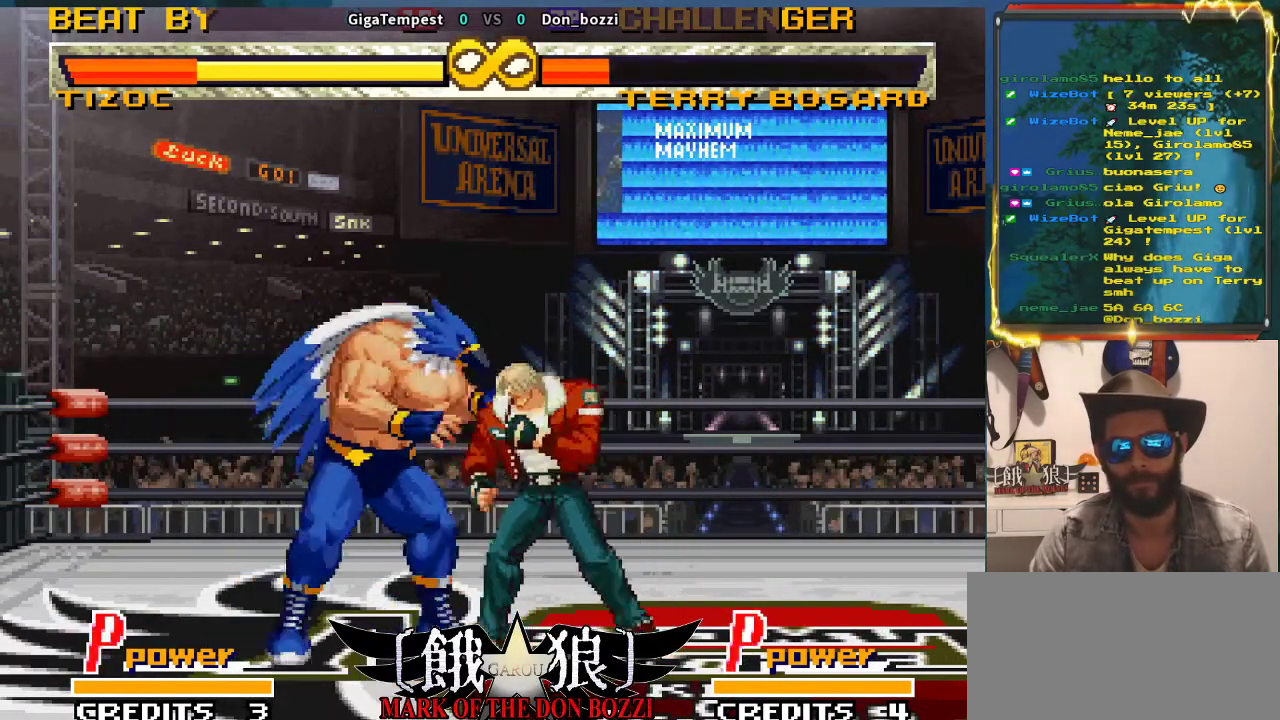
{"buttons": [], "left_stick": "center", "events": [[133, "left_stick", "center"]]}
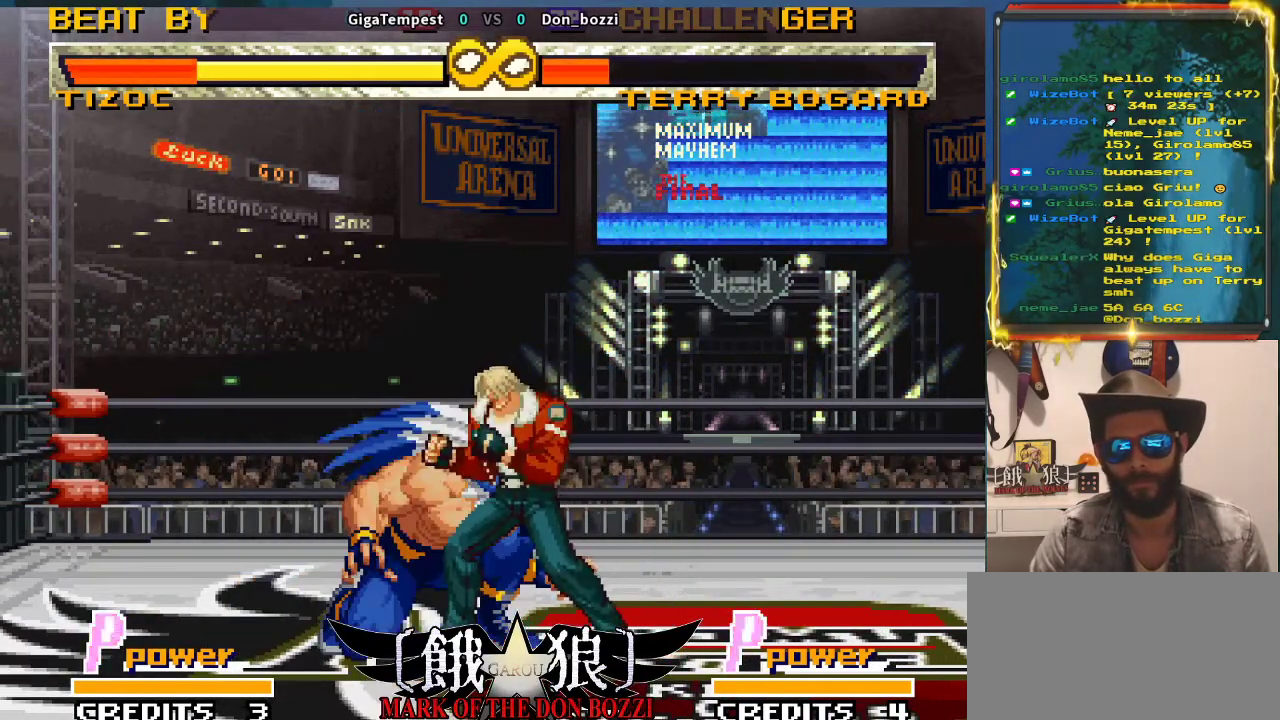
{"buttons": [], "left_stick": "center", "events": []}